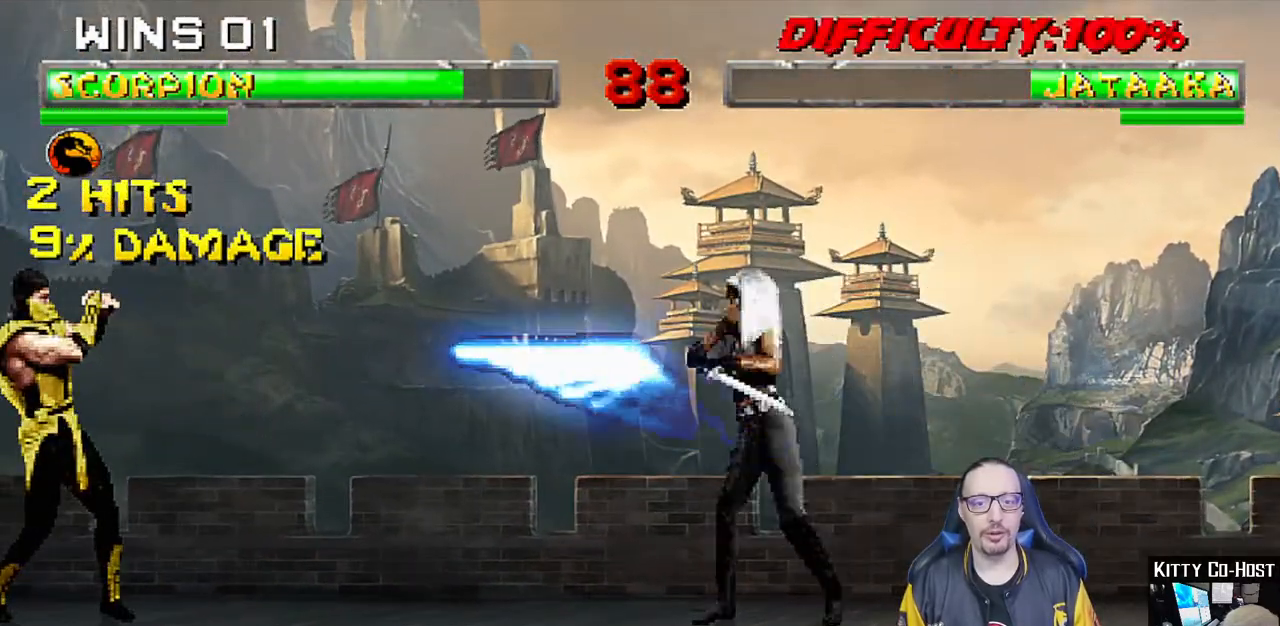
Gameplay with a controller (PlayStation layout); each line is a JSON object with the inputs held at the frame after it. "events" lists button and stick changes between this image and that frame as [ms after this image, input, new state], when the widget could be followed in between.
{"buttons": ["R1"], "left_stick": "center", "right_stick": "center", "events": []}
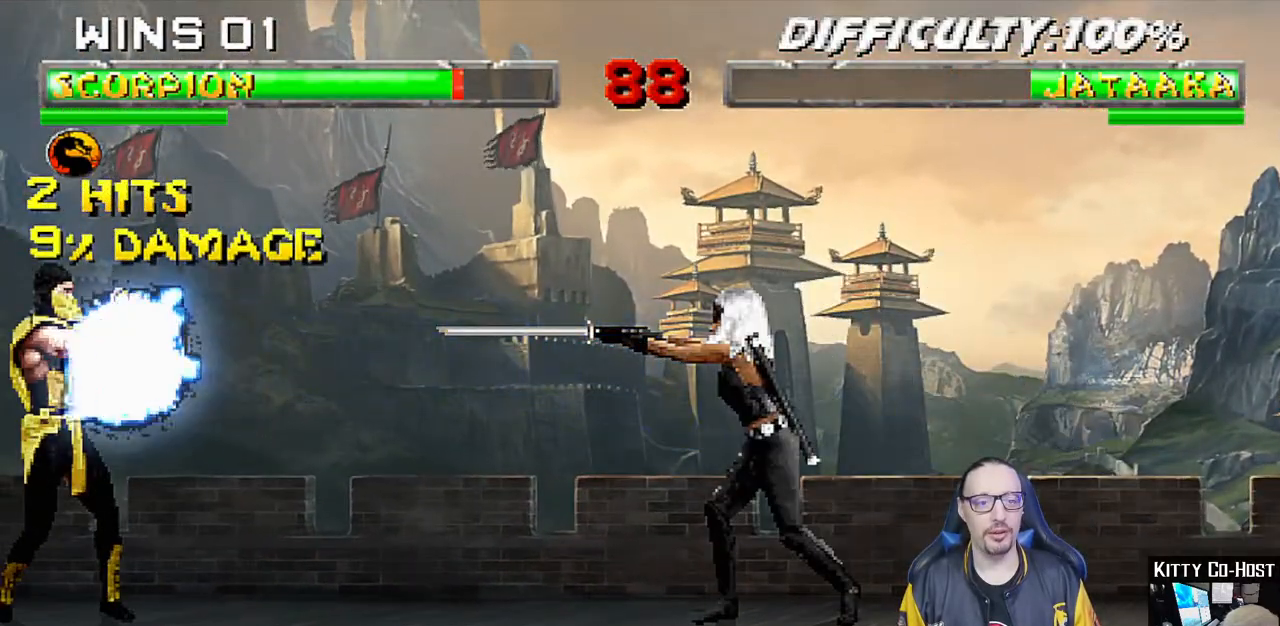
{"buttons": ["L1", "DPAD_UP", "DPAD_RIGHT"], "left_stick": "center", "right_stick": "center", "events": [[83, "R1", "up"], [300, "DPAD_RIGHT", "down"], [317, "L1", "down"], [400, "DPAD_UP", "down"]]}
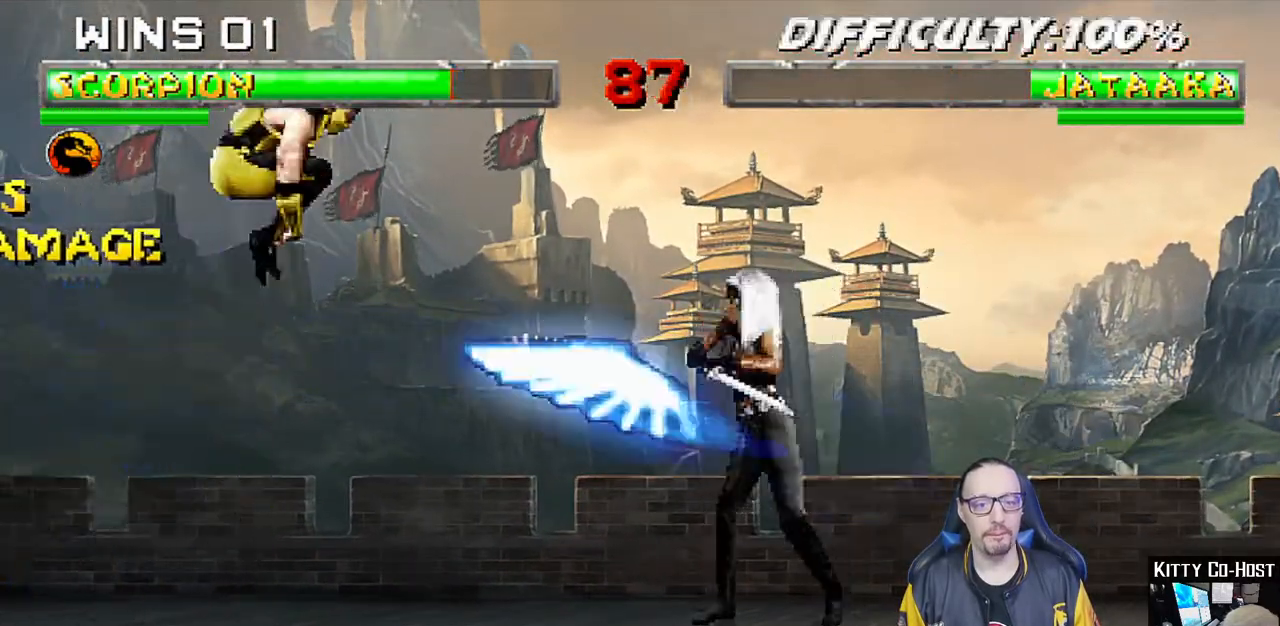
{"buttons": ["CIRCLE", "L1"], "left_stick": "center", "right_stick": "center", "events": [[250, "DPAD_UP", "up"], [267, "DPAD_RIGHT", "up"], [283, "SQUARE", "down"], [367, "SQUARE", "up"], [483, "CIRCLE", "down"]]}
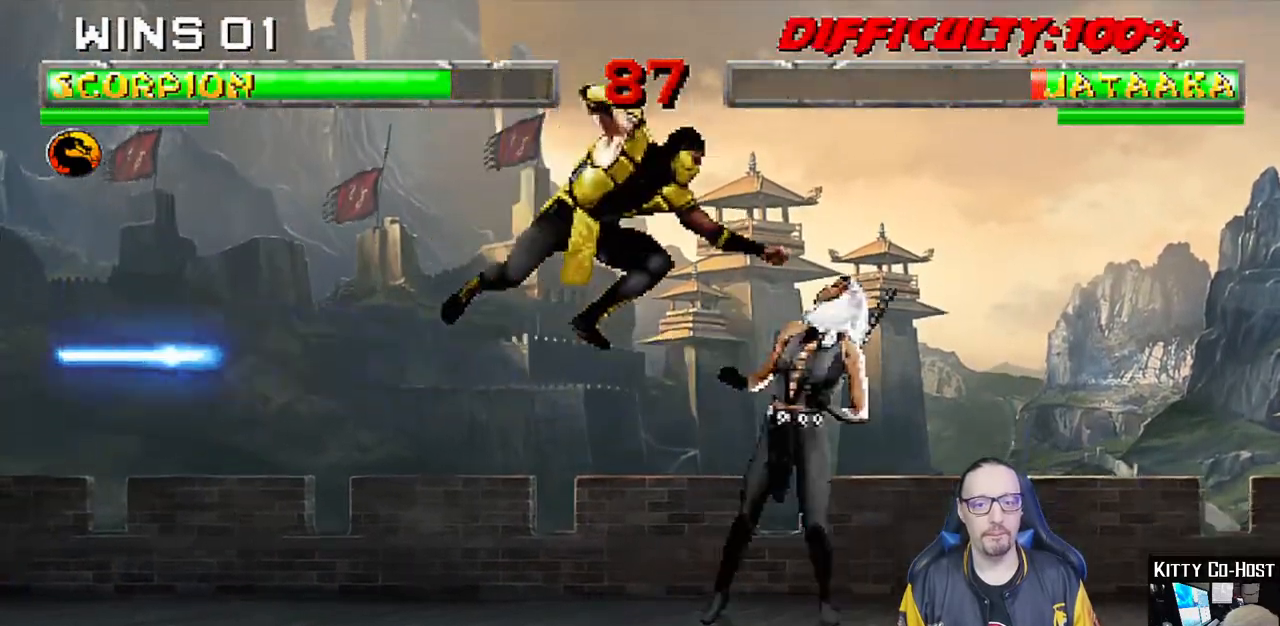
{"buttons": ["SQUARE", "TRIANGLE", "L1", "DPAD_UP"], "left_stick": "center", "right_stick": "center", "events": [[33, "CIRCLE", "up"], [133, "CIRCLE", "down"], [250, "CIRCLE", "up"], [300, "CROSS", "down"], [400, "DPAD_UP", "down"], [450, "SQUARE", "down"], [467, "CROSS", "up"], [500, "TRIANGLE", "down"]]}
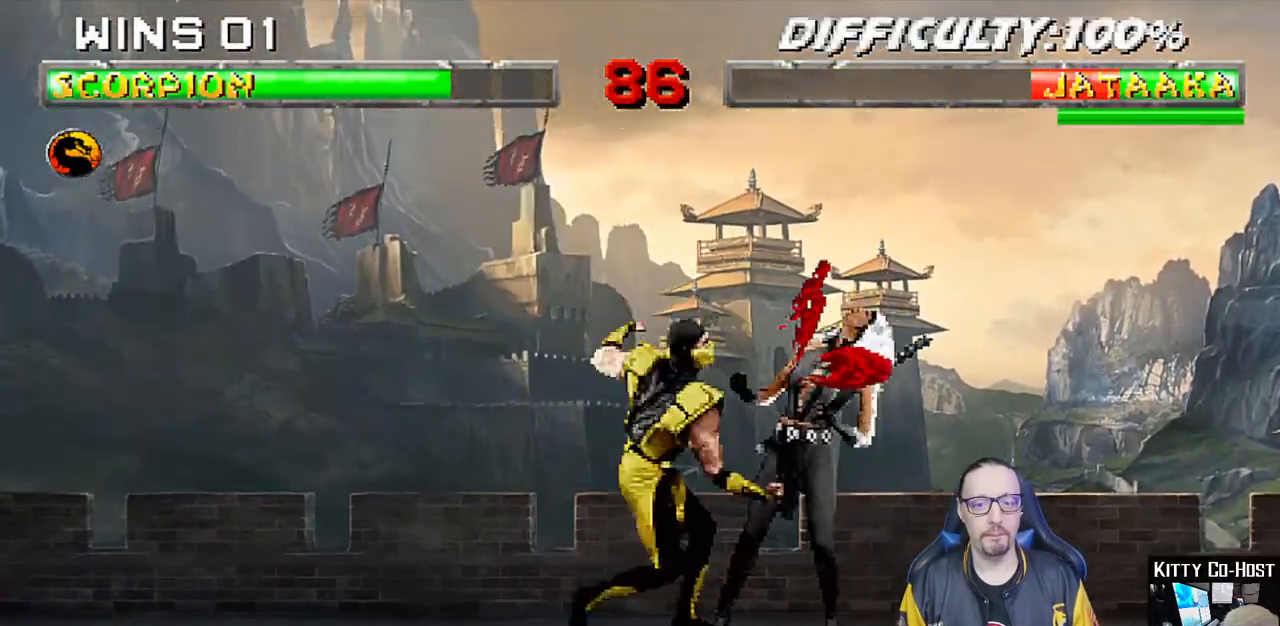
{"buttons": ["TRIANGLE"], "left_stick": "center", "right_stick": "center", "events": [[17, "SQUARE", "up"], [117, "TRIANGLE", "up"], [150, "TRIANGLE", "down"], [267, "TRIANGLE", "up"], [283, "DPAD_RIGHT", "down"], [317, "TRIANGLE", "down"], [383, "DPAD_RIGHT", "up"], [400, "DPAD_UP", "up"], [433, "L1", "up"]]}
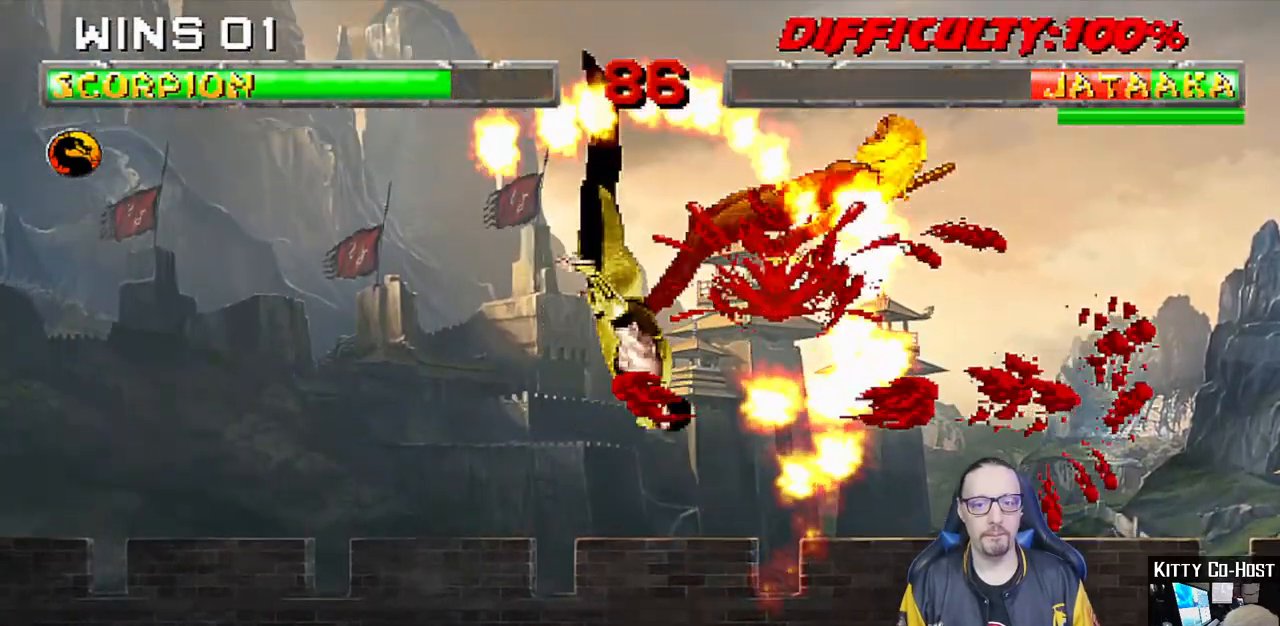
{"buttons": ["L1", "DPAD_RIGHT"], "left_stick": "center", "right_stick": "center", "events": [[67, "TRIANGLE", "up"], [167, "DPAD_RIGHT", "down"], [183, "L1", "down"]]}
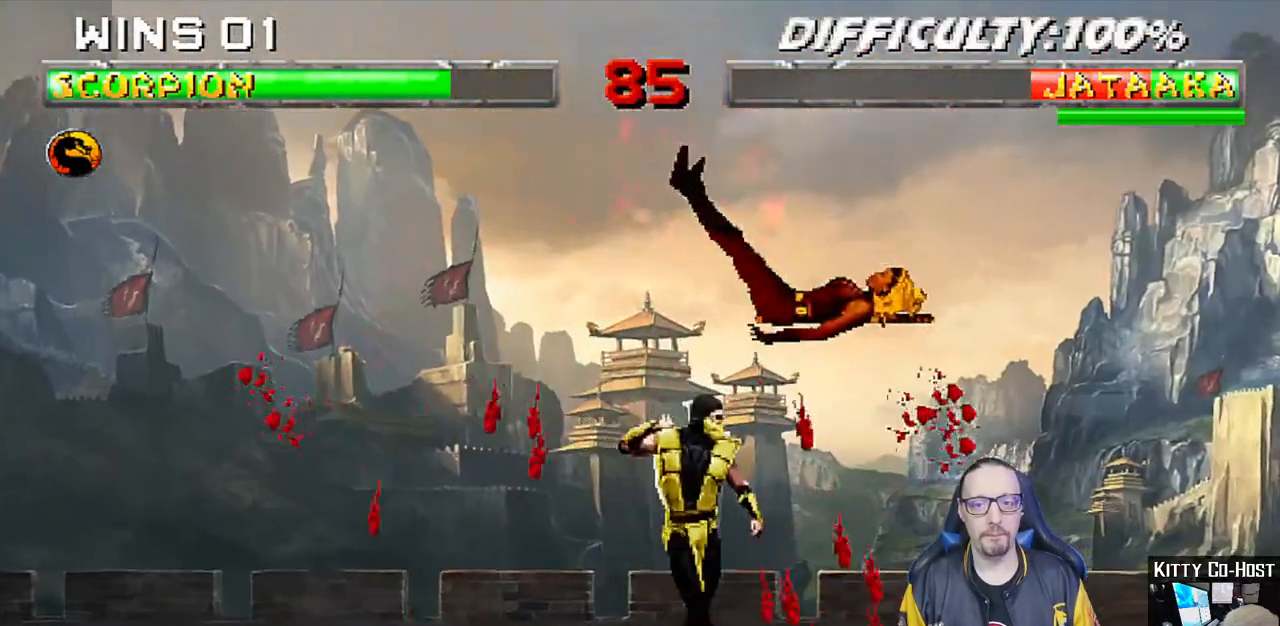
{"buttons": ["SQUARE", "DPAD_RIGHT"], "left_stick": "center", "right_stick": "center", "events": [[100, "SQUARE", "down"], [150, "DPAD_RIGHT", "up"], [200, "L1", "up"], [250, "SQUARE", "up"], [267, "DPAD_DOWN", "down"], [333, "DPAD_RIGHT", "down"], [400, "DPAD_DOWN", "up"], [500, "SQUARE", "down"]]}
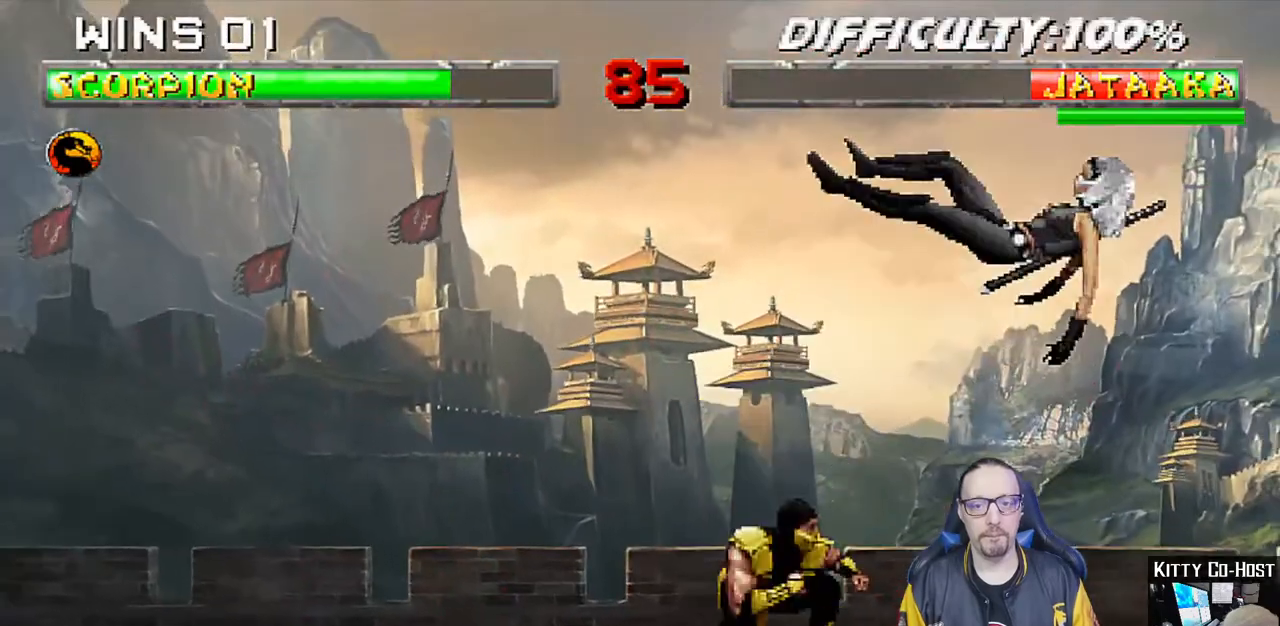
{"buttons": ["L1", "DPAD_RIGHT"], "left_stick": "center", "right_stick": "center", "events": [[33, "DPAD_RIGHT", "up"], [150, "SQUARE", "up"], [367, "DPAD_RIGHT", "down"], [367, "L1", "down"]]}
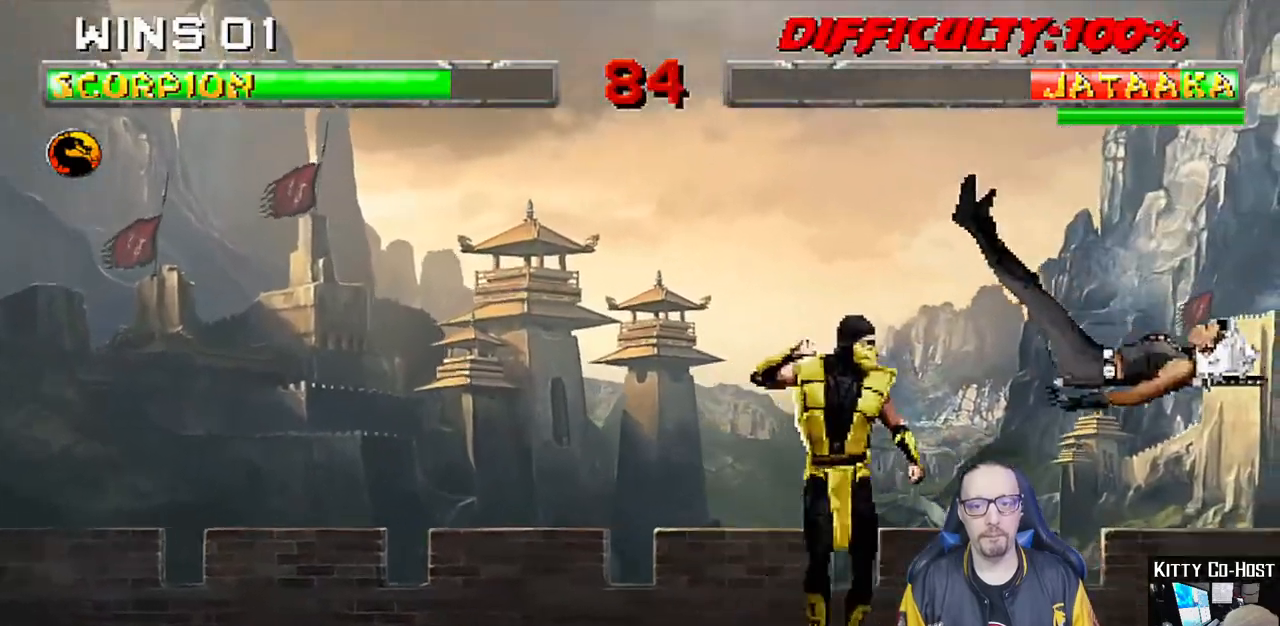
{"buttons": ["L1", "DPAD_UP", "DPAD_RIGHT"], "left_stick": "center", "right_stick": "center"}
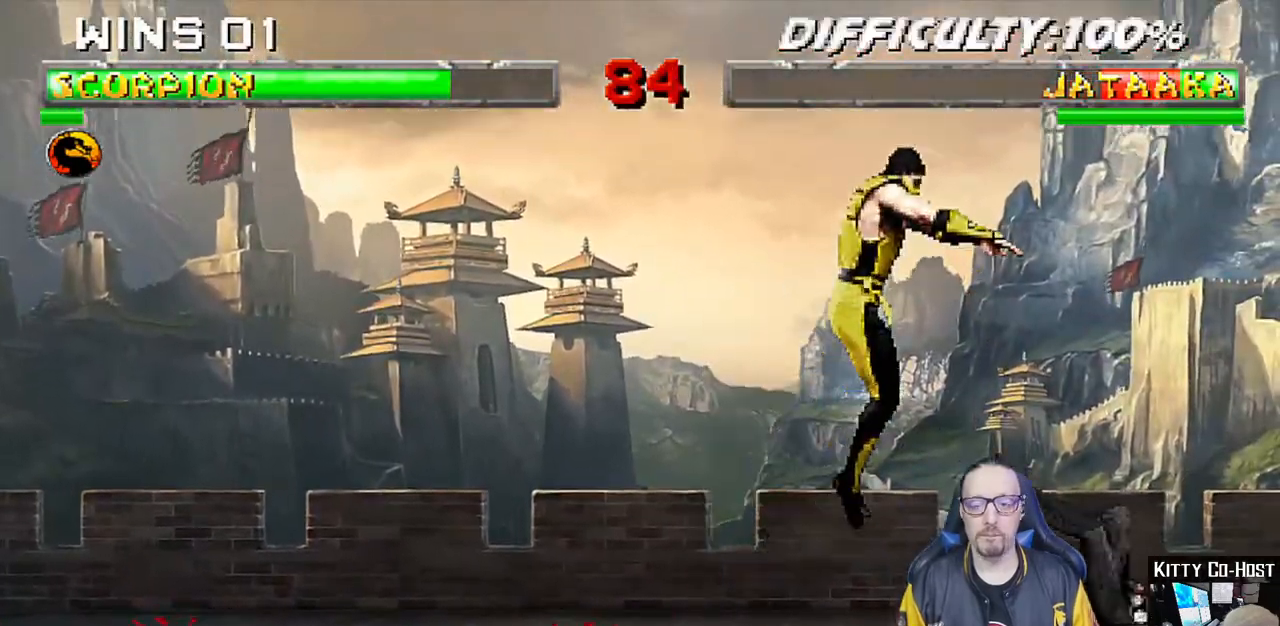
{"buttons": ["L1"], "left_stick": "center", "right_stick": "center", "events": [[100, "DPAD_RIGHT", "up"], [100, "DPAD_UP", "up"], [167, "DPAD_LEFT", "down"], [367, "DPAD_LEFT", "up"], [367, "SQUARE", "down"], [450, "SQUARE", "up"]]}
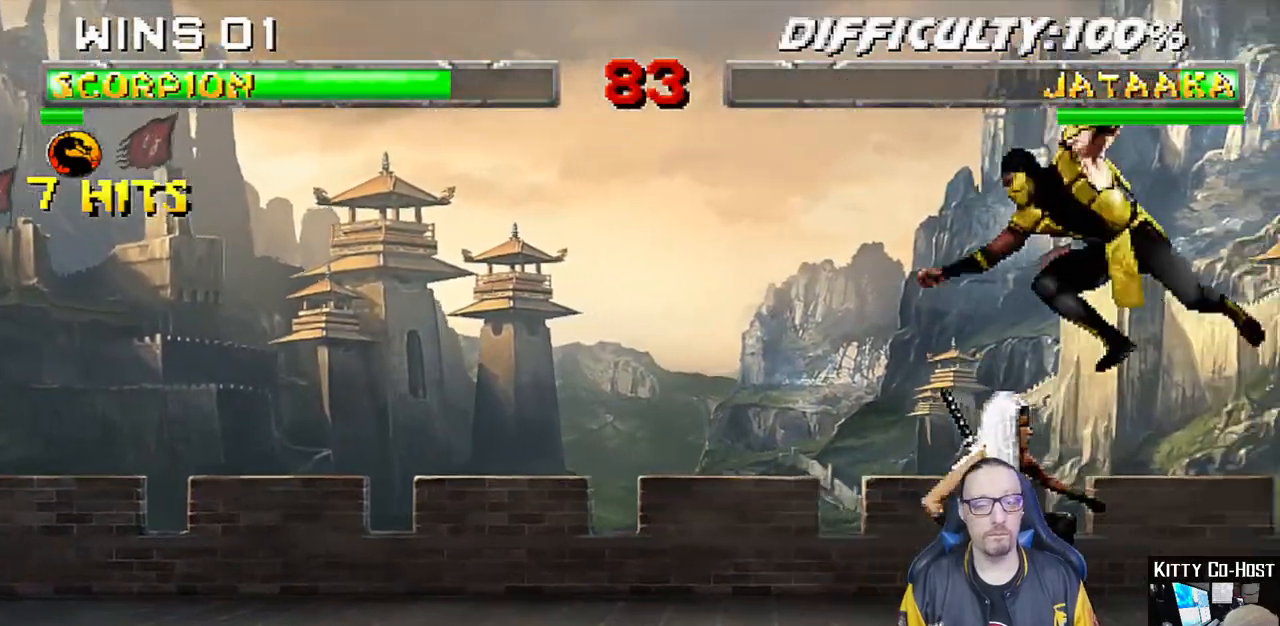
{"buttons": ["DPAD_DOWN", "DPAD_RIGHT"], "left_stick": "center", "right_stick": "center", "events": [[33, "SQUARE", "down"], [50, "DPAD_RIGHT", "down"], [100, "SQUARE", "up"], [183, "SQUARE", "down"], [267, "SQUARE", "up"], [300, "SQUARE", "down"], [400, "TRIANGLE", "down"], [417, "DPAD_DOWN", "down"], [433, "SQUARE", "up"], [467, "L1", "up"], [500, "TRIANGLE", "up"]]}
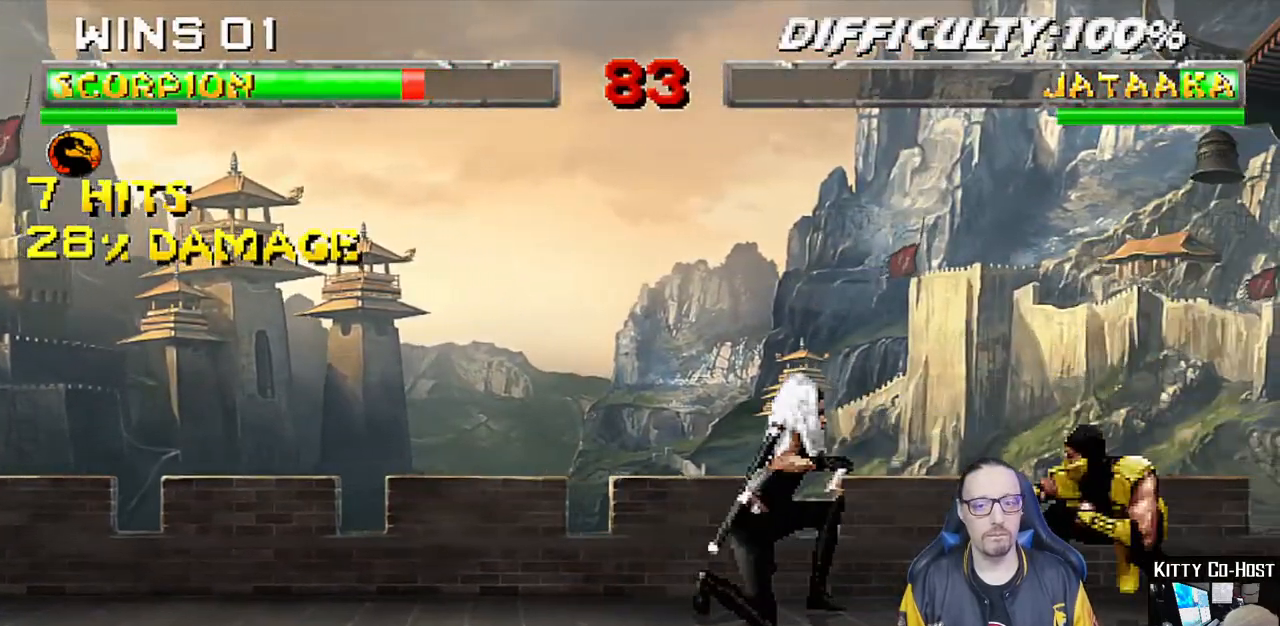
{"buttons": ["L1", "R1", "DPAD_RIGHT"], "left_stick": "center", "right_stick": "center", "events": [[33, "R1", "down"], [50, "L1", "down"], [500, "DPAD_DOWN", "up"]]}
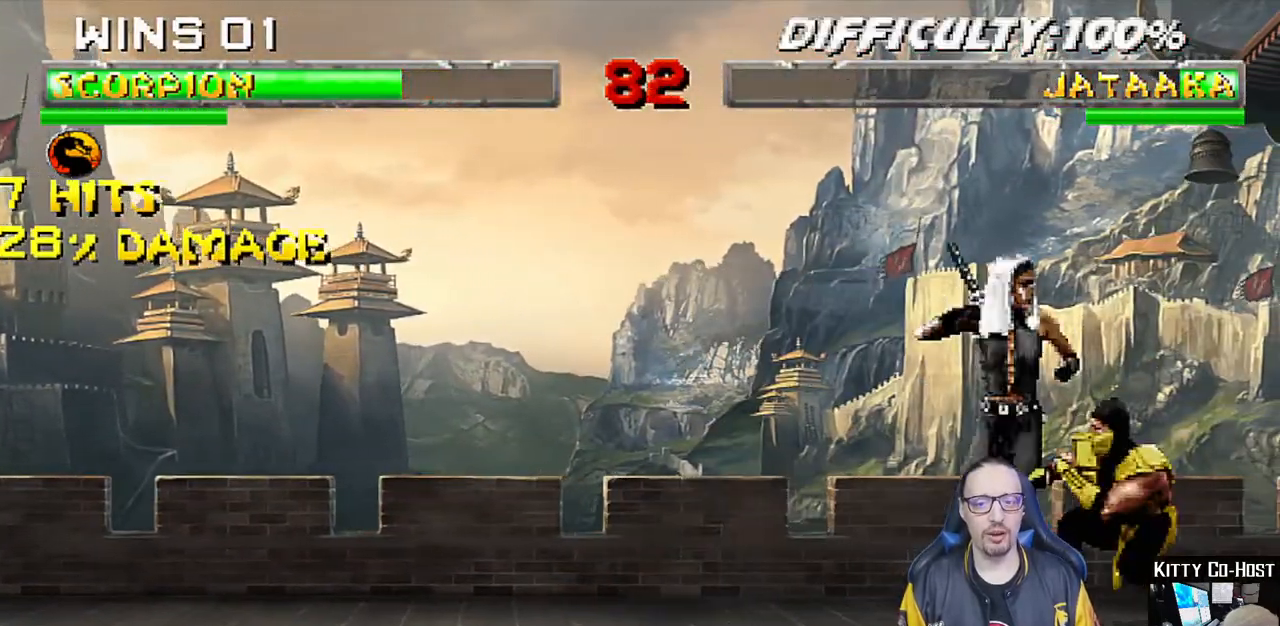
{"buttons": ["L1", "DPAD_LEFT"], "left_stick": "center", "right_stick": "center", "events": [[83, "L1", "up"], [100, "DPAD_RIGHT", "up"], [133, "DPAD_RIGHT", "down"], [350, "DPAD_RIGHT", "up"], [483, "R1", "up"], [500, "DPAD_LEFT", "down"], [500, "L1", "down"]]}
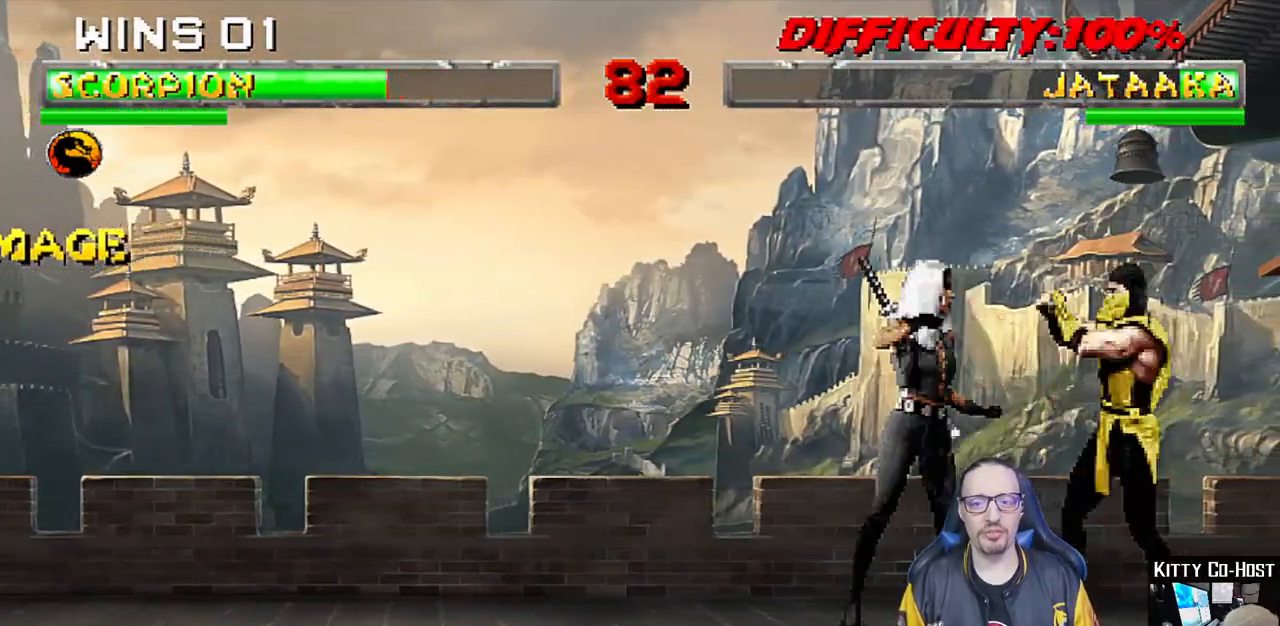
{"buttons": ["L1", "DPAD_RIGHT"], "left_stick": "center", "right_stick": "center", "events": [[17, "DPAD_UP", "down"], [267, "DPAD_LEFT", "up"], [300, "DPAD_UP", "up"], [417, "DPAD_RIGHT", "down"], [417, "SQUARE", "down"], [500, "SQUARE", "up"]]}